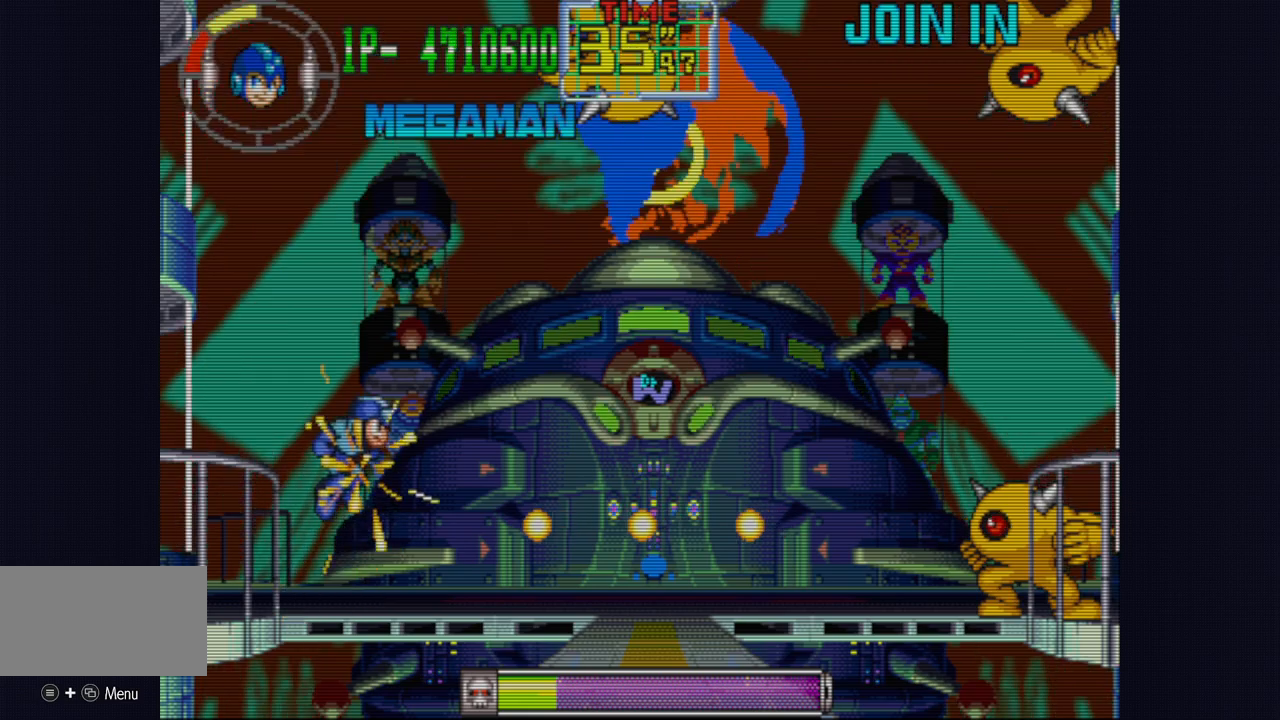
Gameplay with a controller (arcade stick); each line is a JSON object with the inputs held at the frame after it. "events" lists button and stick changes between this image and that frame as [ms after this image, input, new state], when the widget could be followed in between. Not read: L3 R3.
{"buttons": ["CROSS", "CIRCLE"], "left_stick": "right", "events": []}
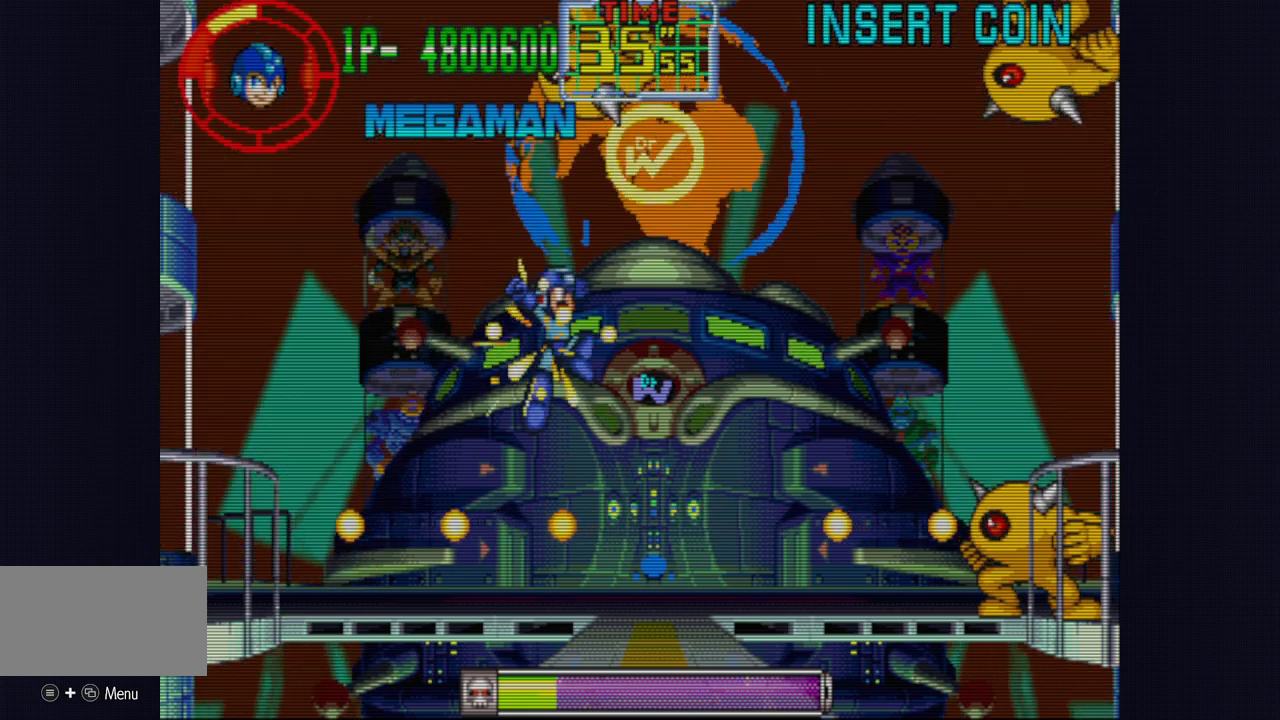
{"buttons": ["CROSS"], "left_stick": "left", "events": [[83, "CIRCLE", "up"], [150, "left_stick", "center"], [200, "left_stick", "left"]]}
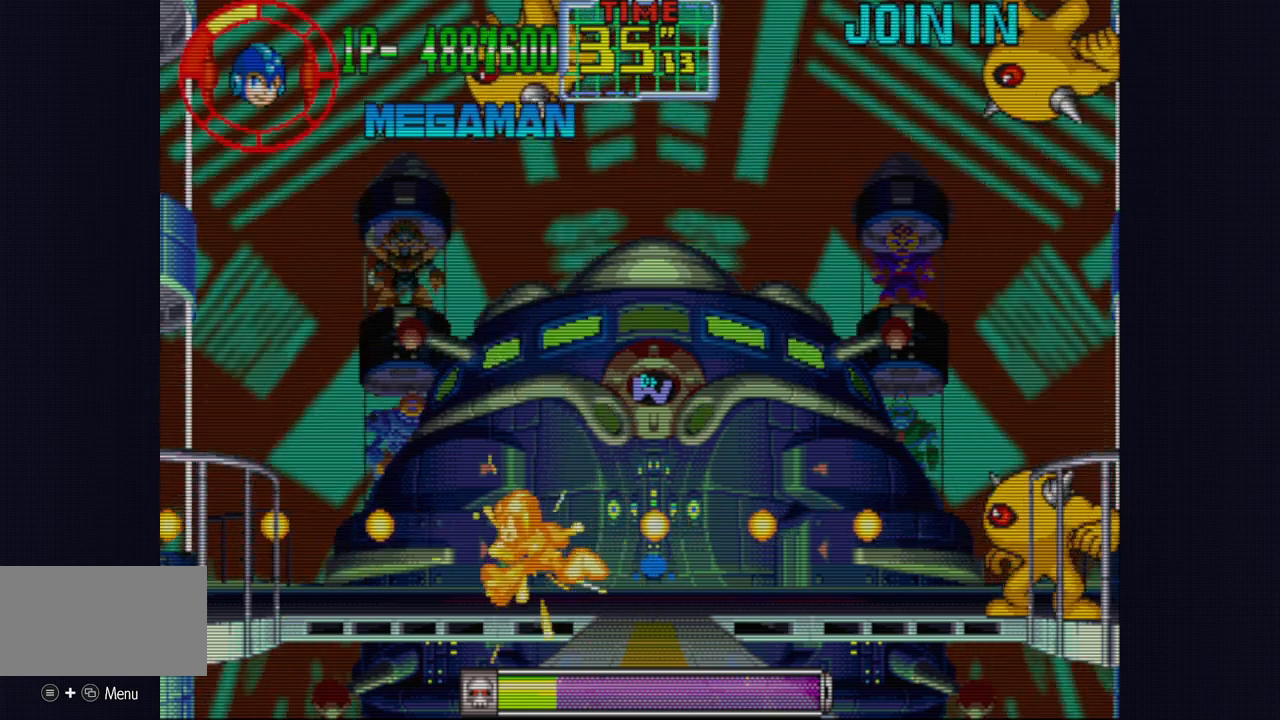
{"buttons": ["CROSS"], "left_stick": "right", "events": [[33, "CIRCLE", "down"], [83, "left_stick", "center"], [133, "left_stick", "right"], [367, "CIRCLE", "up"]]}
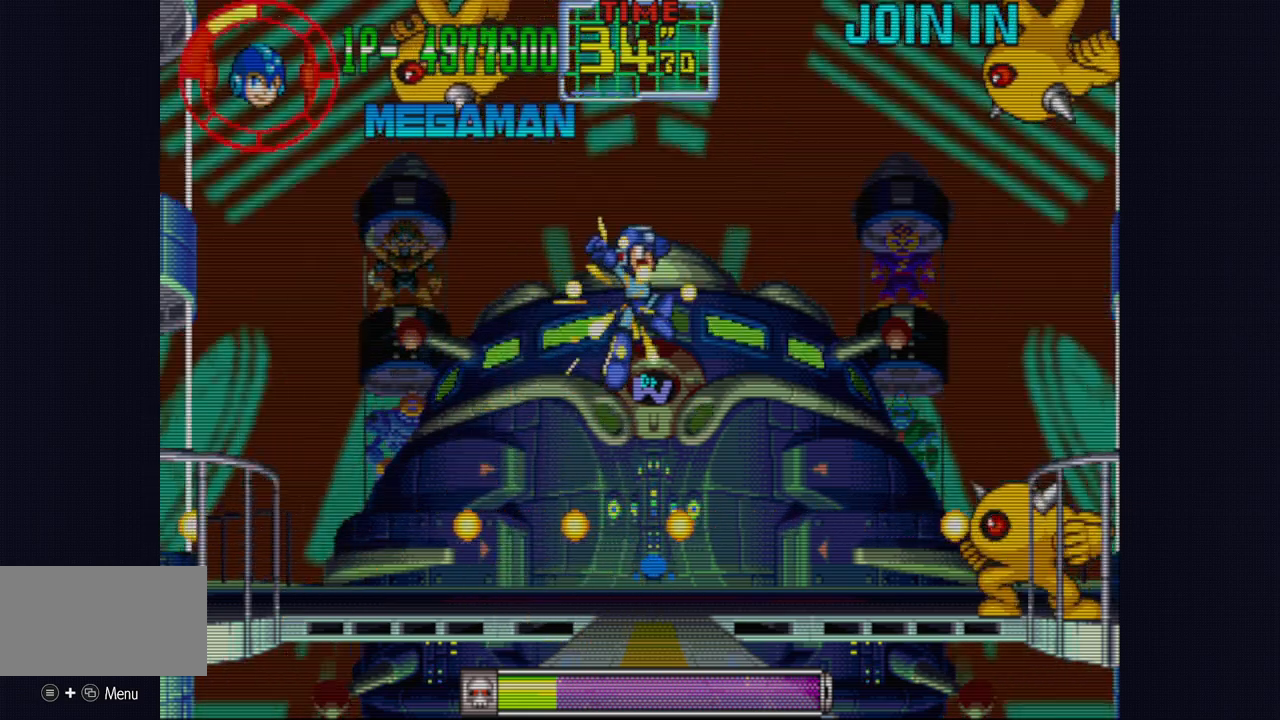
{"buttons": ["CROSS"], "left_stick": "left", "events": [[100, "left_stick", "center"], [200, "left_stick", "left"]]}
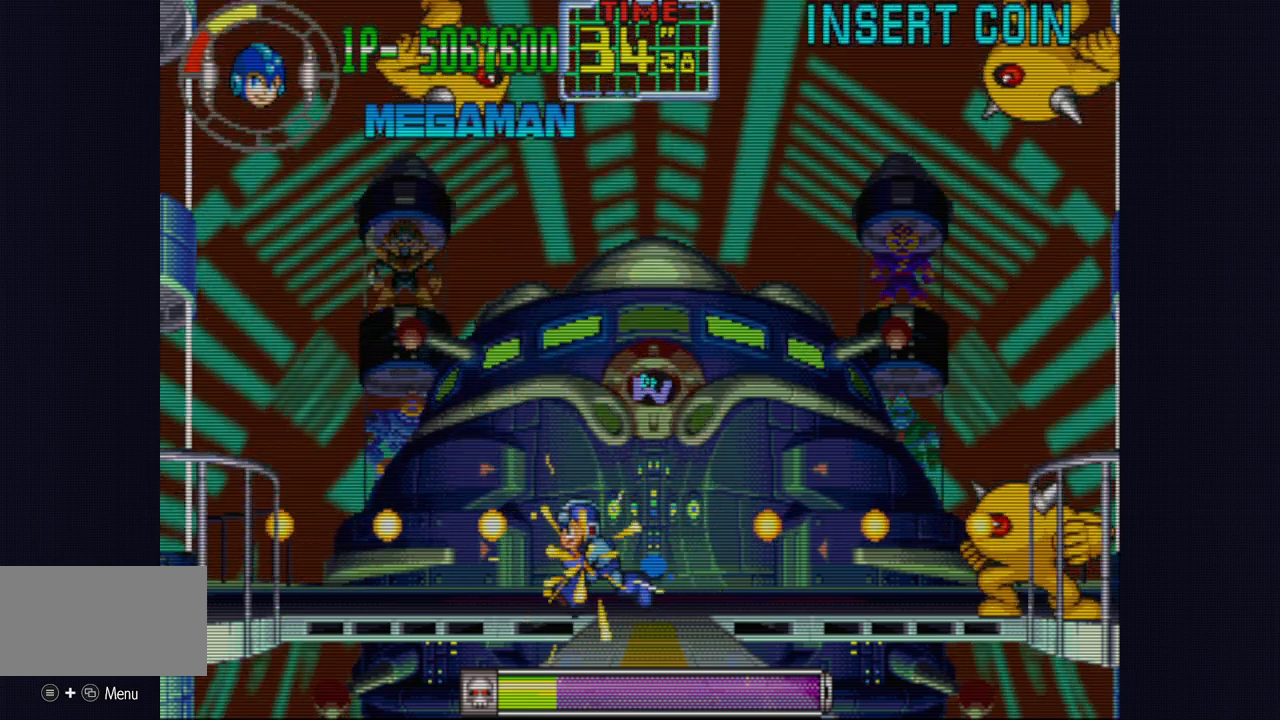
{"buttons": ["CROSS", "CIRCLE"], "left_stick": "right", "events": [[350, "CIRCLE", "down"], [383, "left_stick", "right"]]}
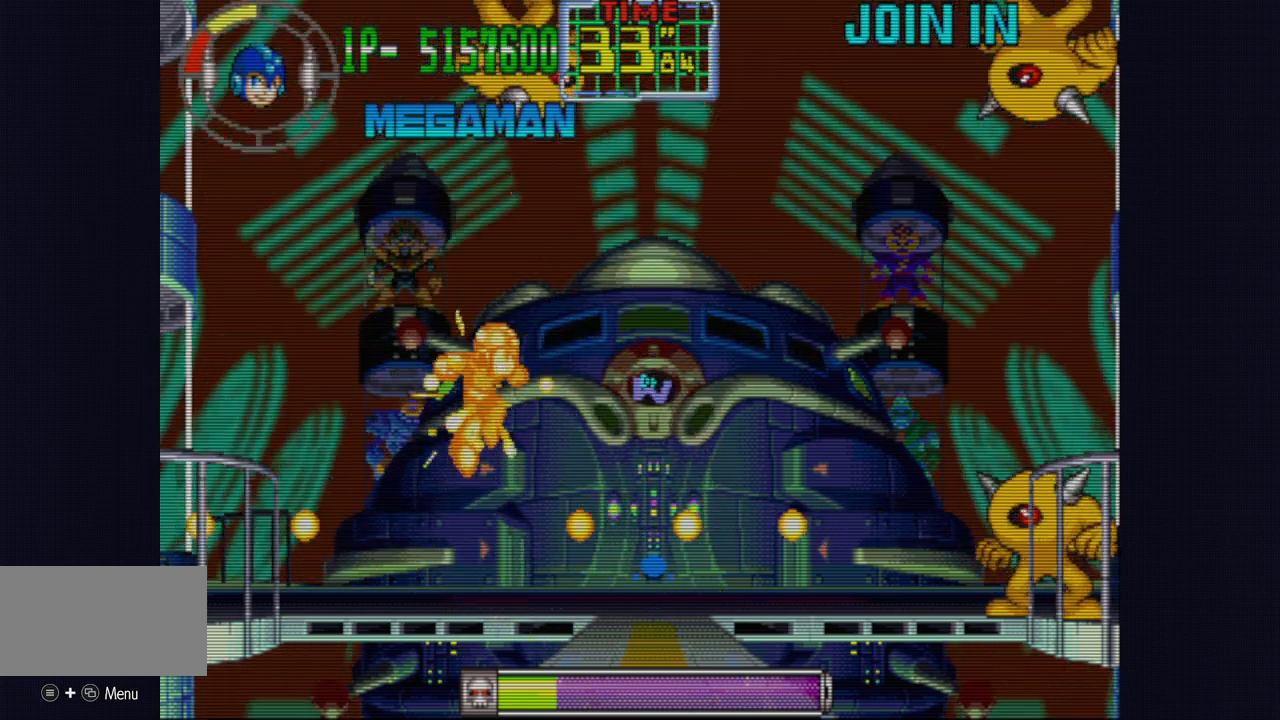
{"buttons": ["CROSS"], "left_stick": "right", "events": [[333, "CIRCLE", "up"]]}
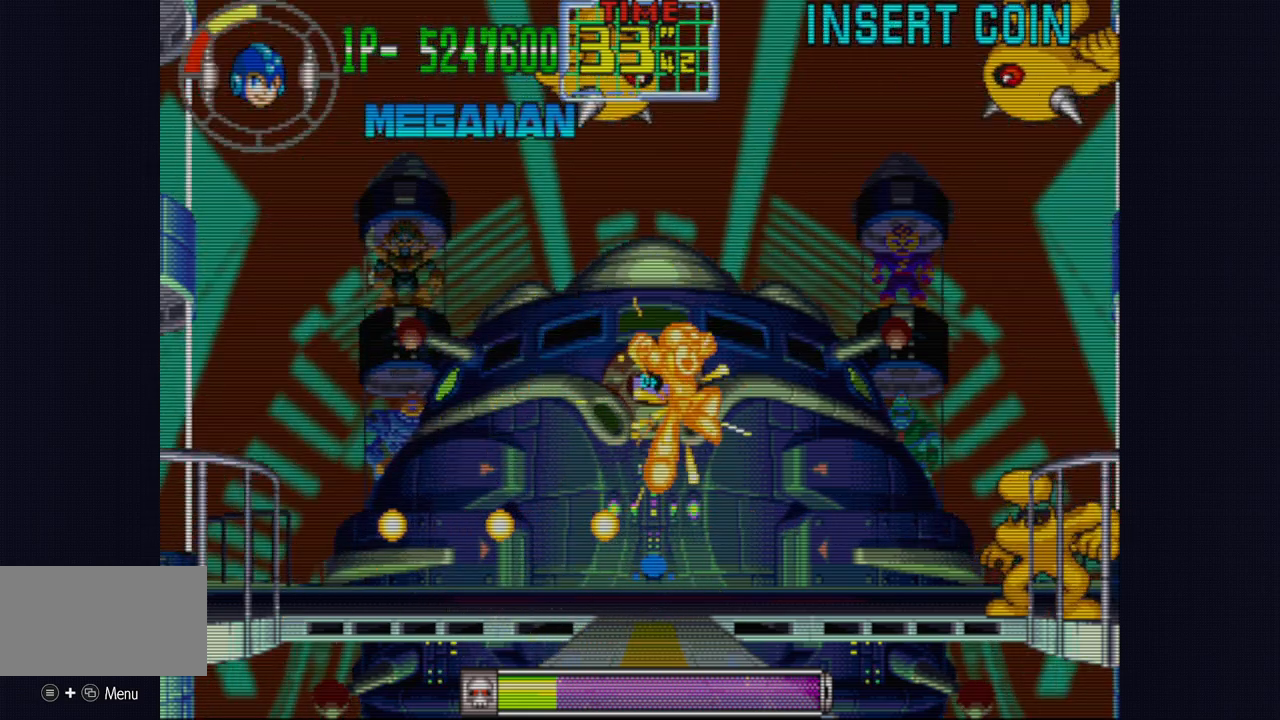
{"buttons": ["CROSS"], "left_stick": "left", "events": [[67, "left_stick", "center"], [117, "left_stick", "left"]]}
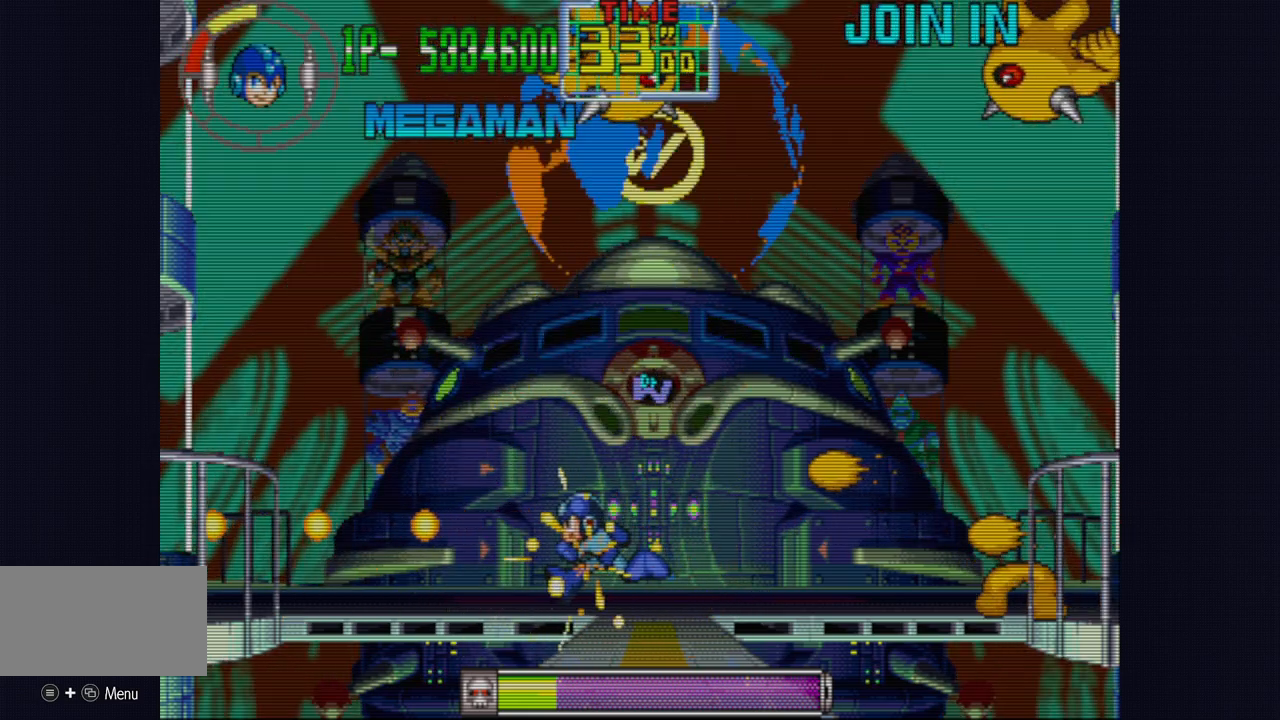
{"buttons": ["CROSS"], "left_stick": "left", "events": []}
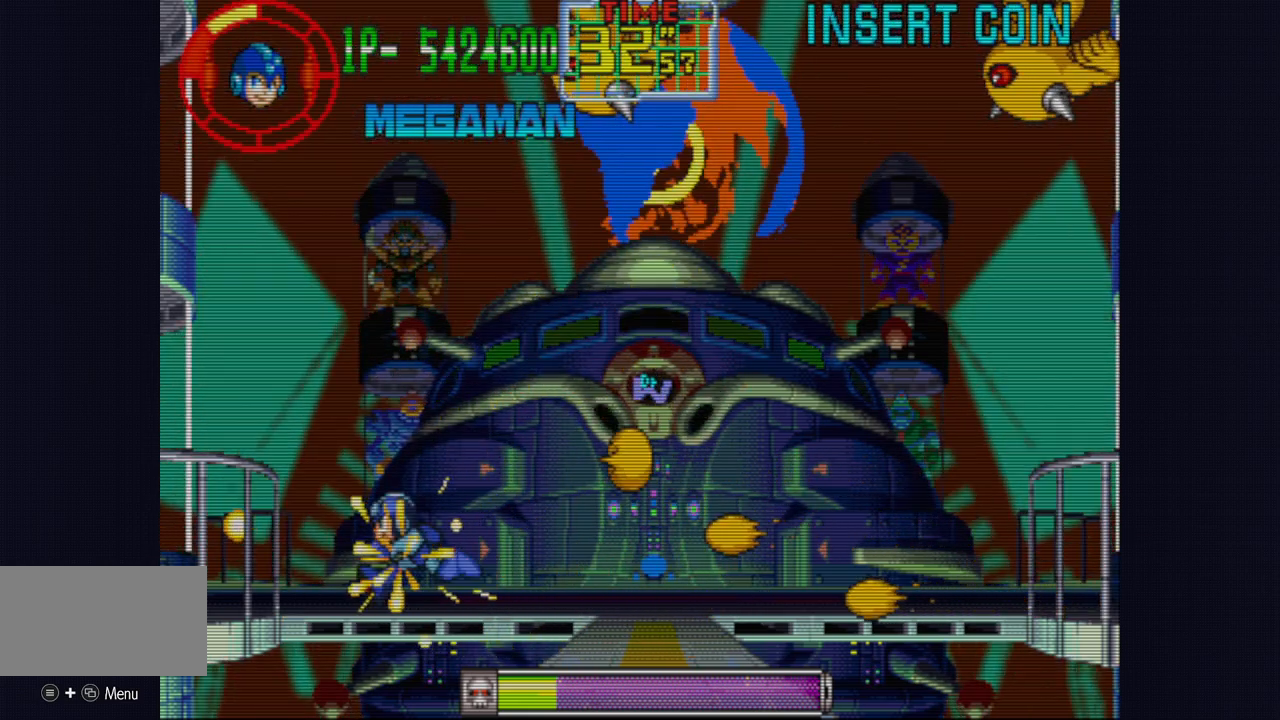
{"buttons": ["CROSS"], "left_stick": "center", "events": [[200, "left_stick", "center"]]}
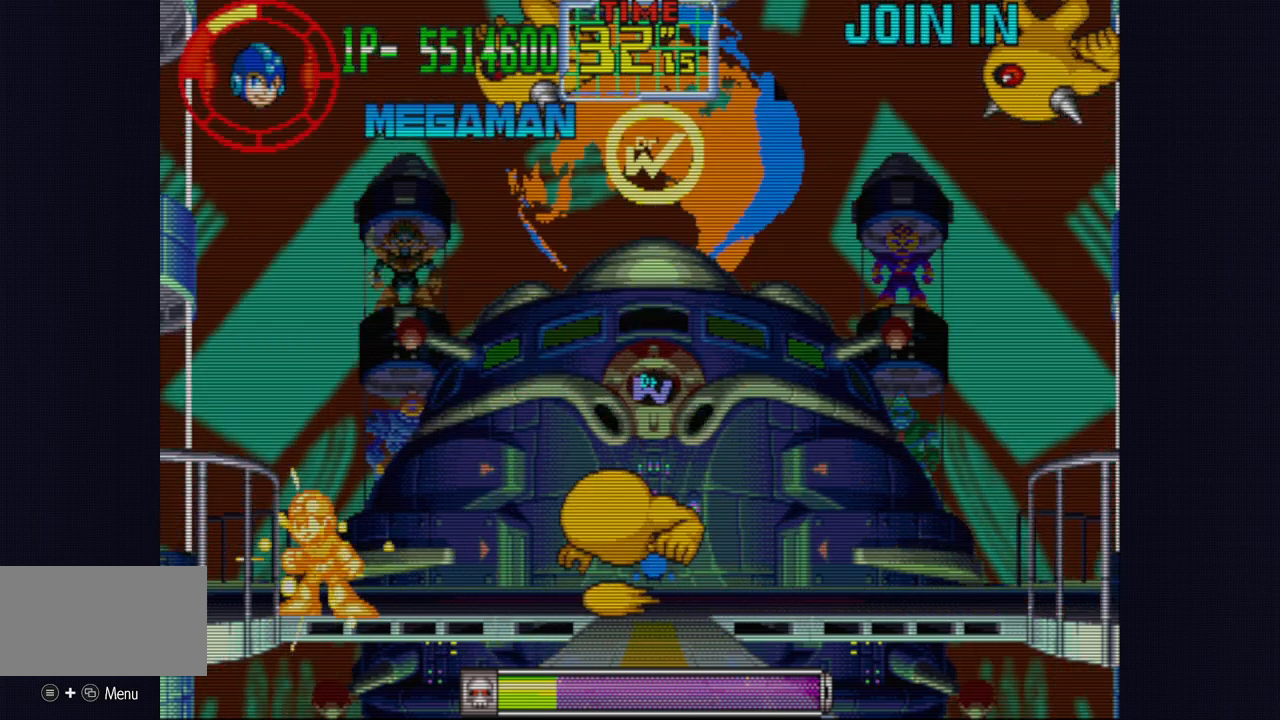
{"buttons": ["CROSS"], "left_stick": "center", "events": []}
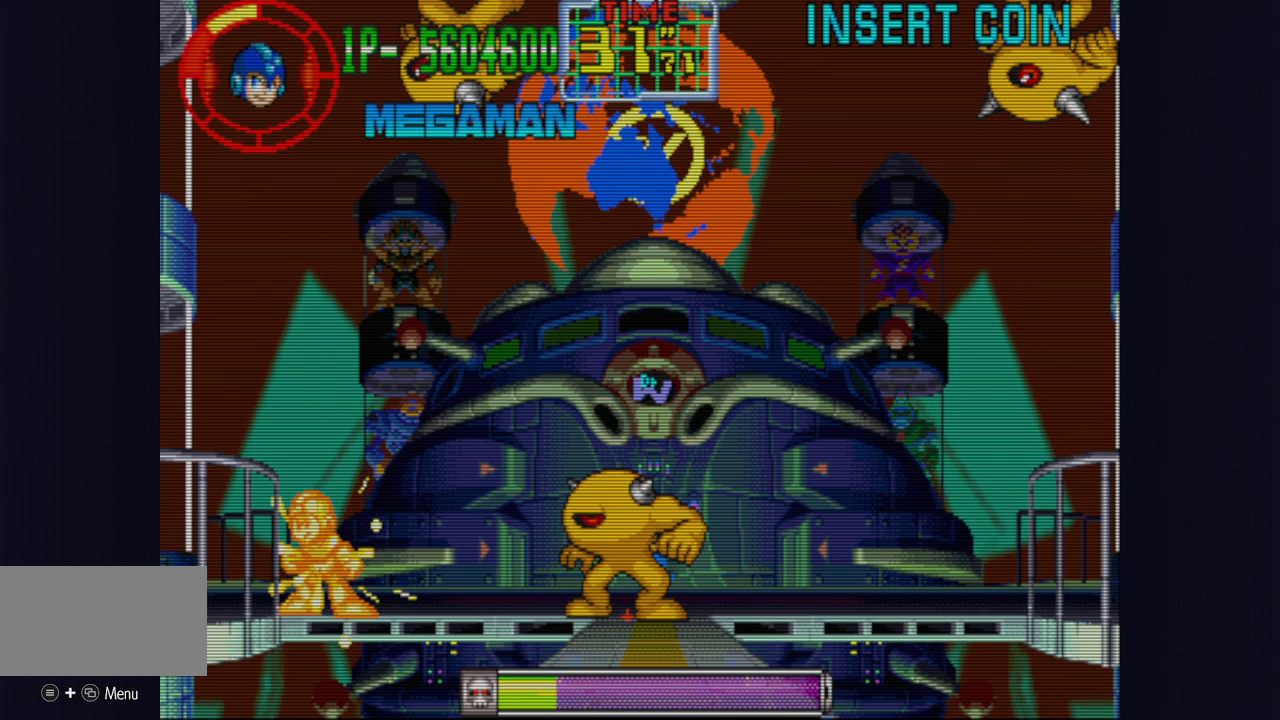
{"buttons": ["CROSS"], "left_stick": "center", "events": [[33, "left_stick", "left"], [233, "left_stick", "center"]]}
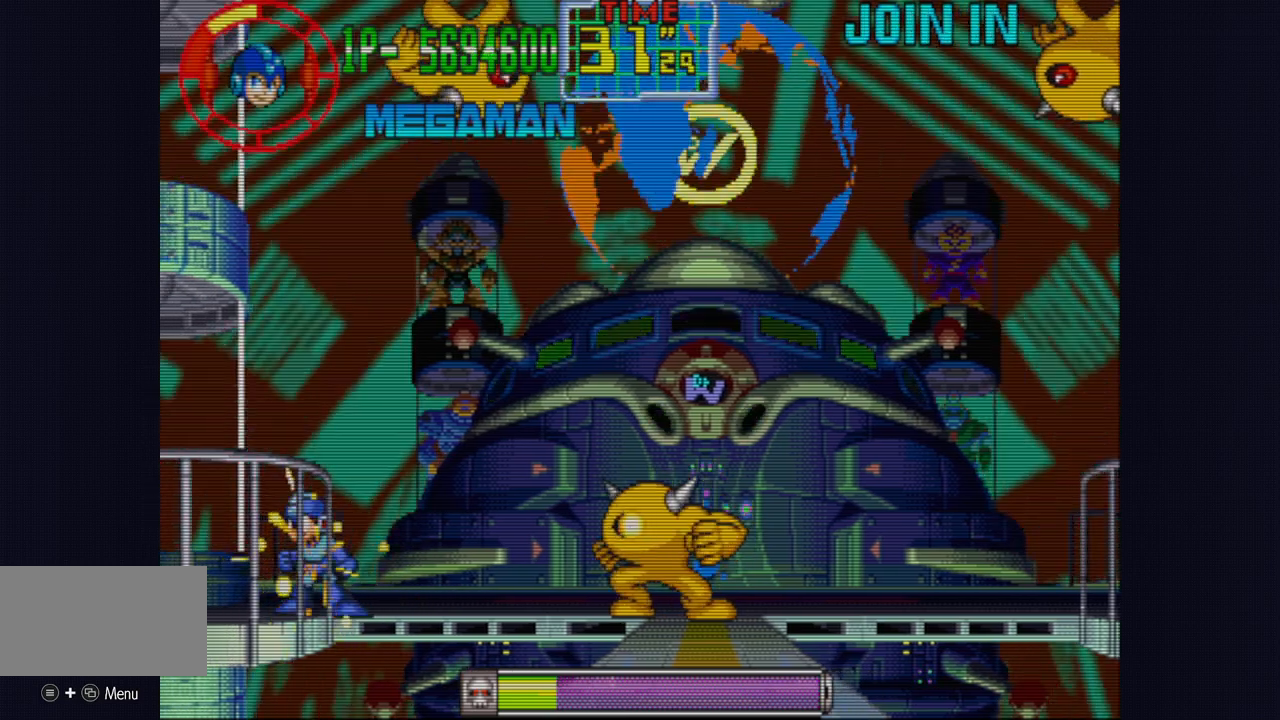
{"buttons": ["CROSS"], "left_stick": "left", "events": [[283, "left_stick", "left"], [300, "CIRCLE", "down"], [467, "CIRCLE", "up"]]}
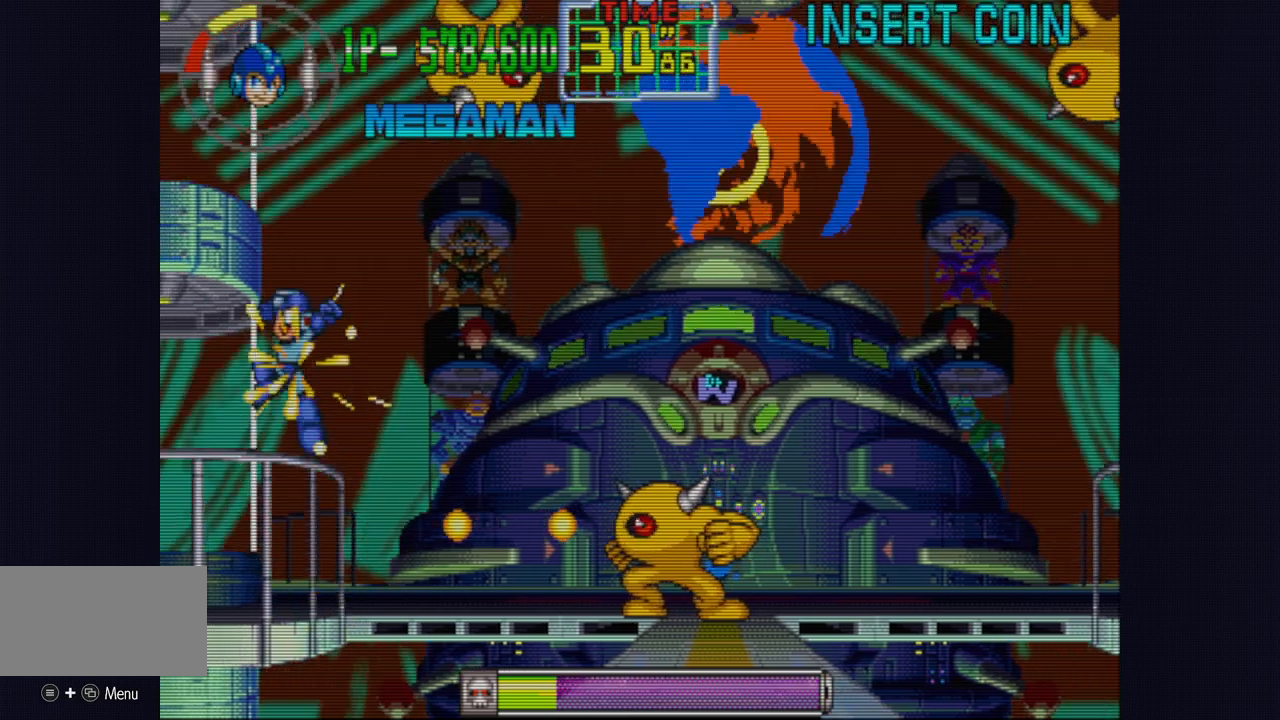
{"buttons": ["CROSS", "CIRCLE"], "left_stick": "right", "events": [[167, "CIRCLE", "down"], [233, "left_stick", "right"]]}
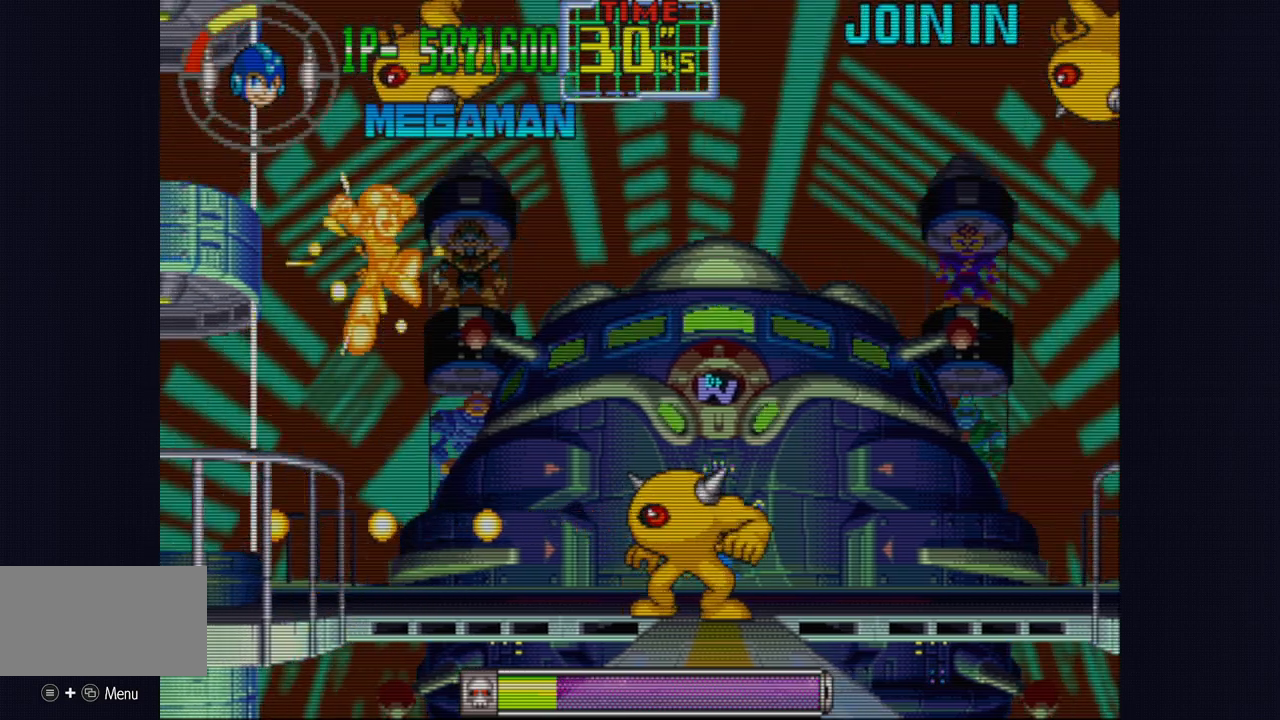
{"buttons": ["CROSS"], "left_stick": "center", "events": [[400, "CIRCLE", "up"], [500, "left_stick", "center"]]}
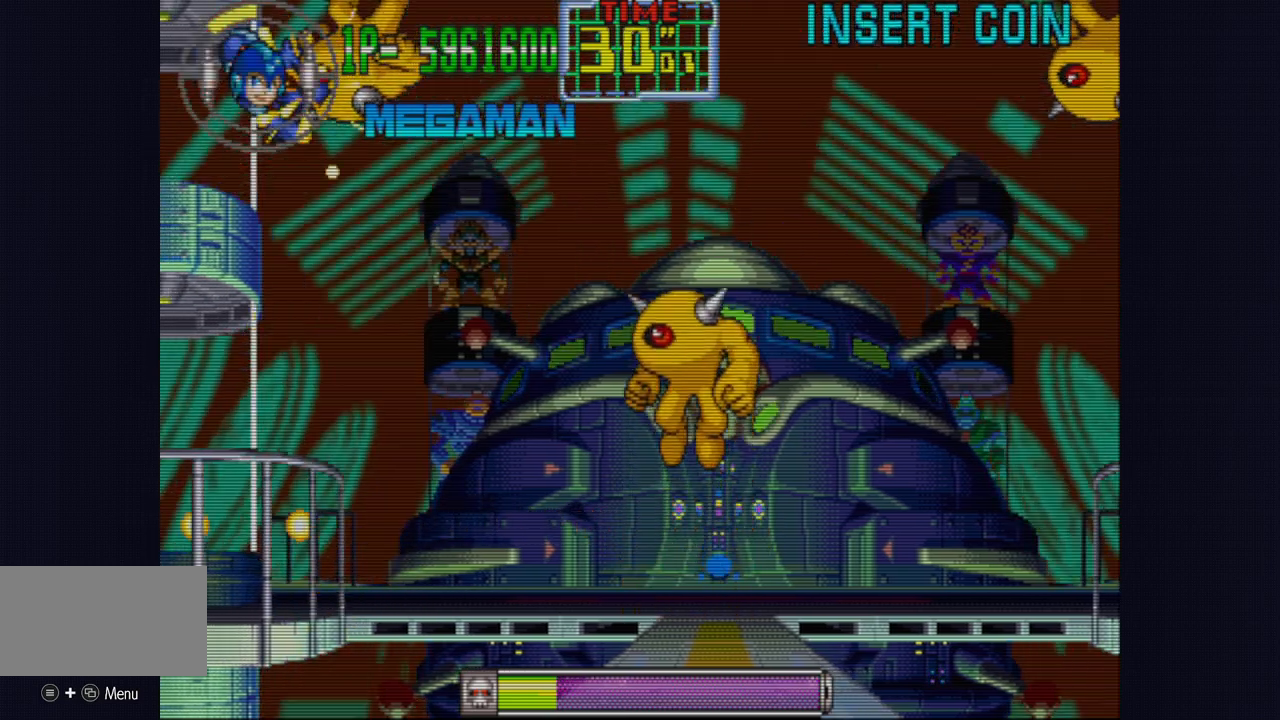
{"buttons": ["CROSS", "CIRCLE"], "left_stick": "right", "events": [[267, "left_stick", "right"], [467, "CIRCLE", "down"]]}
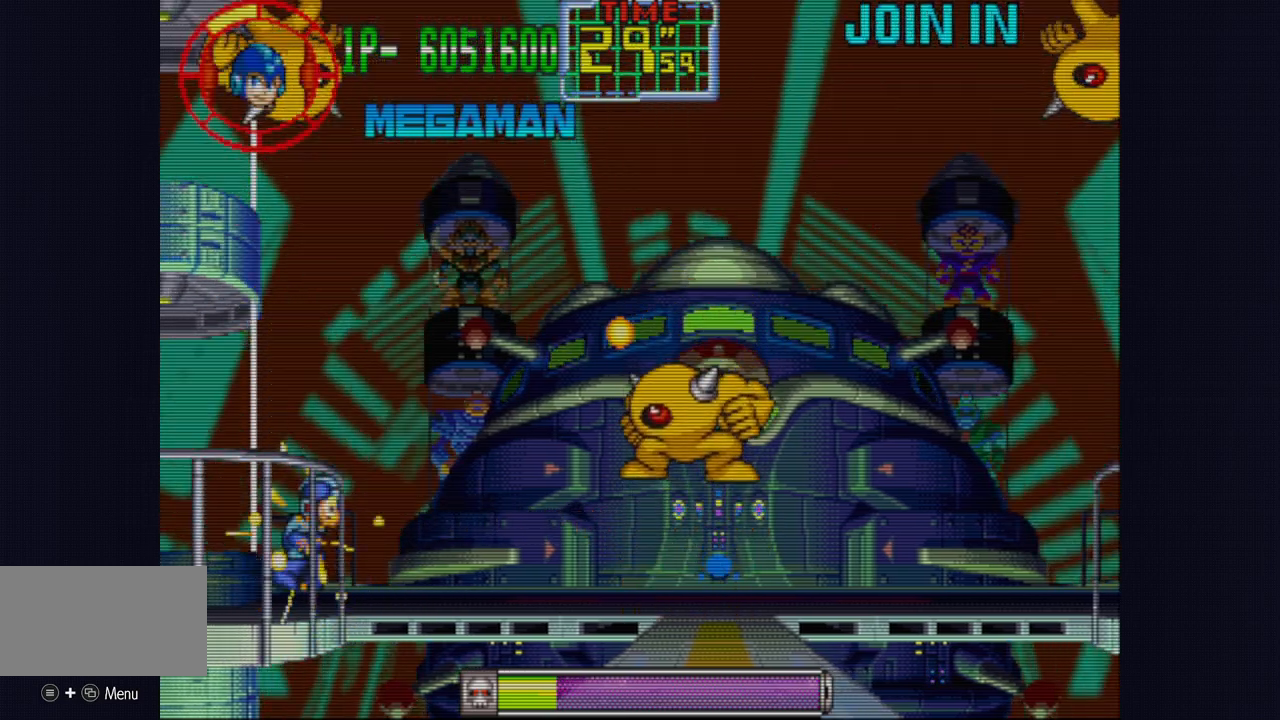
{"buttons": ["CROSS"], "left_stick": "right", "events": [[67, "CIRCLE", "up"], [350, "CIRCLE", "down"], [417, "CIRCLE", "up"]]}
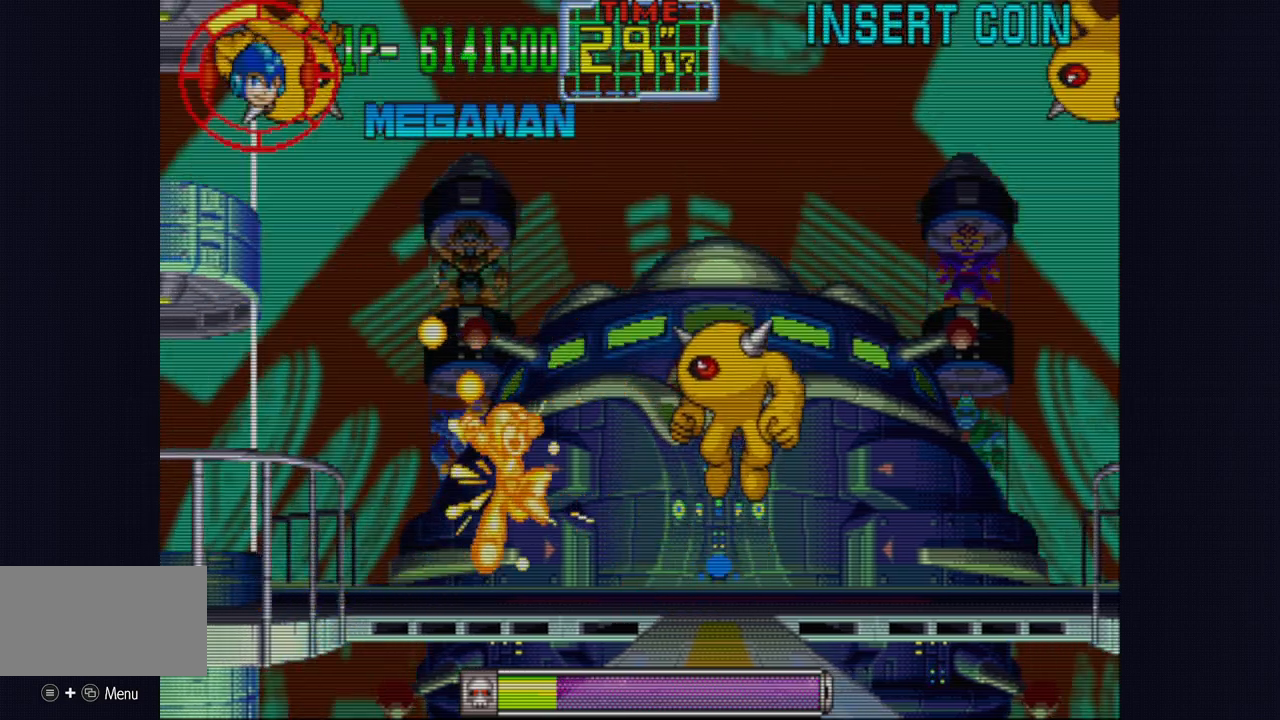
{"buttons": ["CROSS"], "left_stick": "left", "events": [[383, "left_stick", "center"], [450, "left_stick", "left"]]}
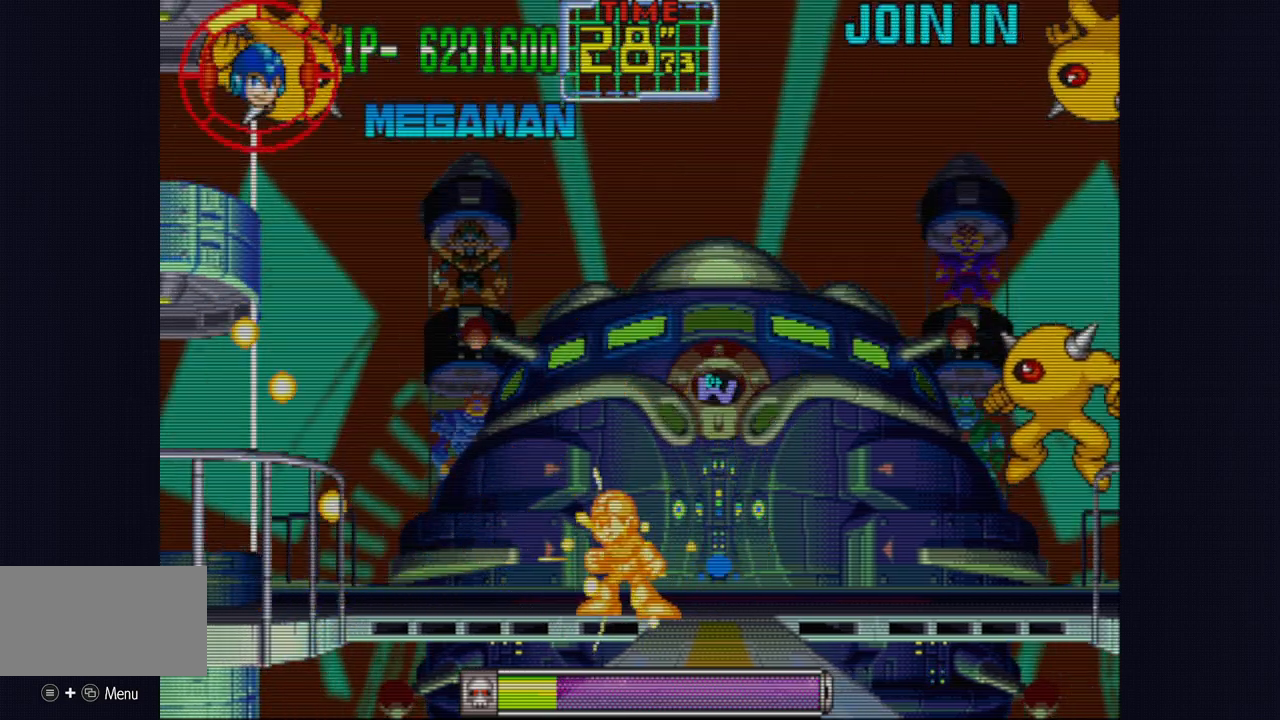
{"buttons": ["CROSS"], "left_stick": "left", "events": [[117, "left_stick", "center"], [317, "left_stick", "left"]]}
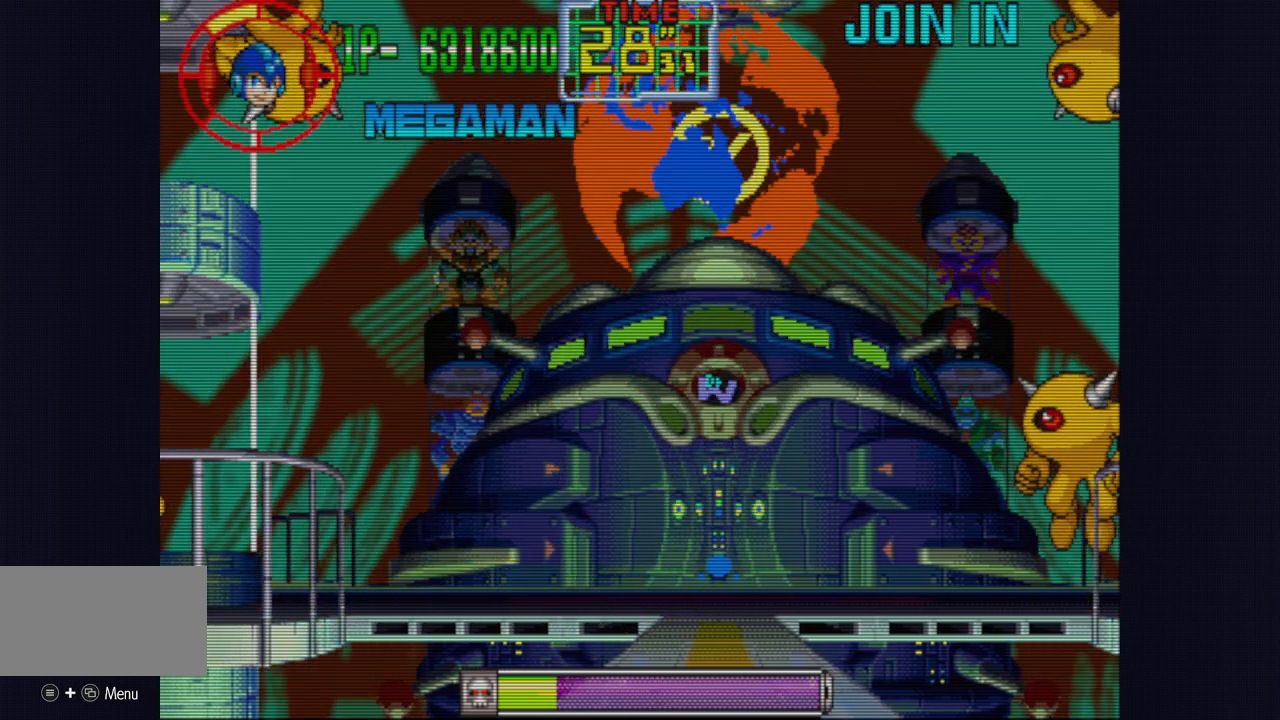
{"buttons": ["CROSS"], "left_stick": "left", "events": [[133, "left_stick", "center"], [350, "left_stick", "left"]]}
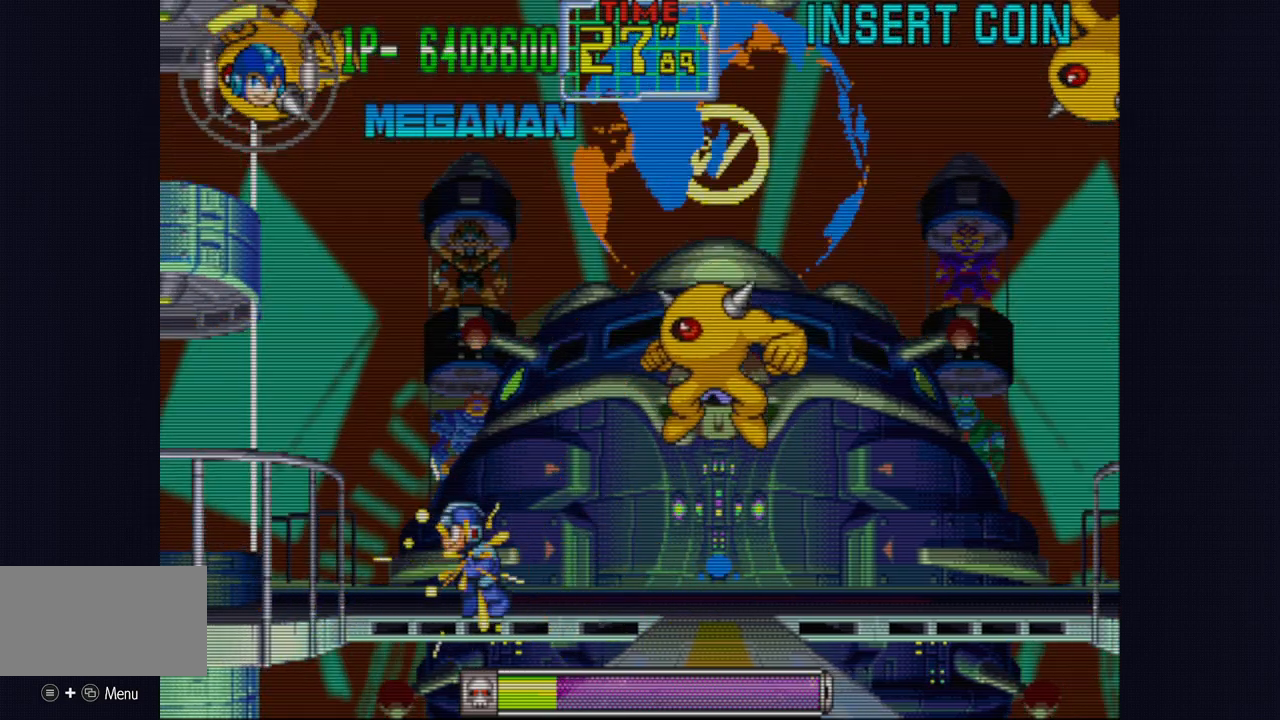
{"buttons": ["CROSS"], "left_stick": "left", "events": [[183, "left_stick", "center"], [433, "left_stick", "left"]]}
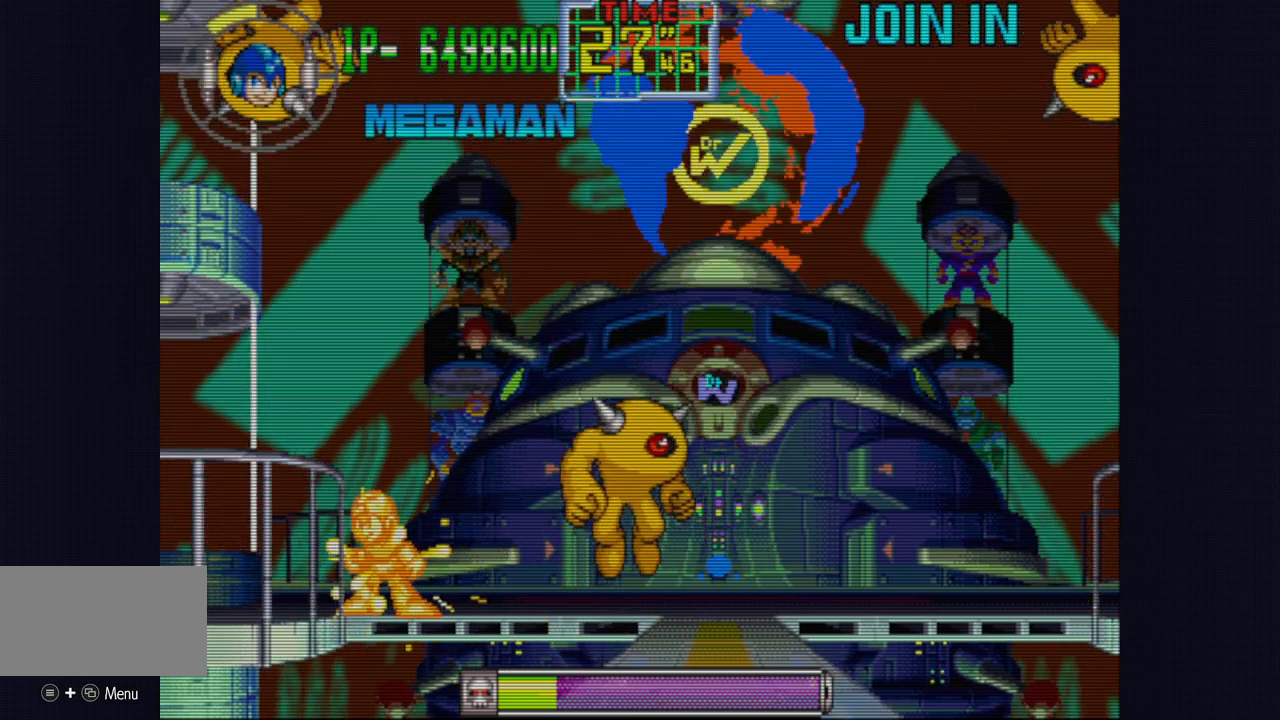
{"buttons": ["CROSS"], "left_stick": "right", "events": [[33, "left_stick", "center"], [117, "left_stick", "right"], [300, "left_stick", "down"], [317, "CIRCLE", "down"], [450, "CIRCLE", "up"], [500, "left_stick", "right"]]}
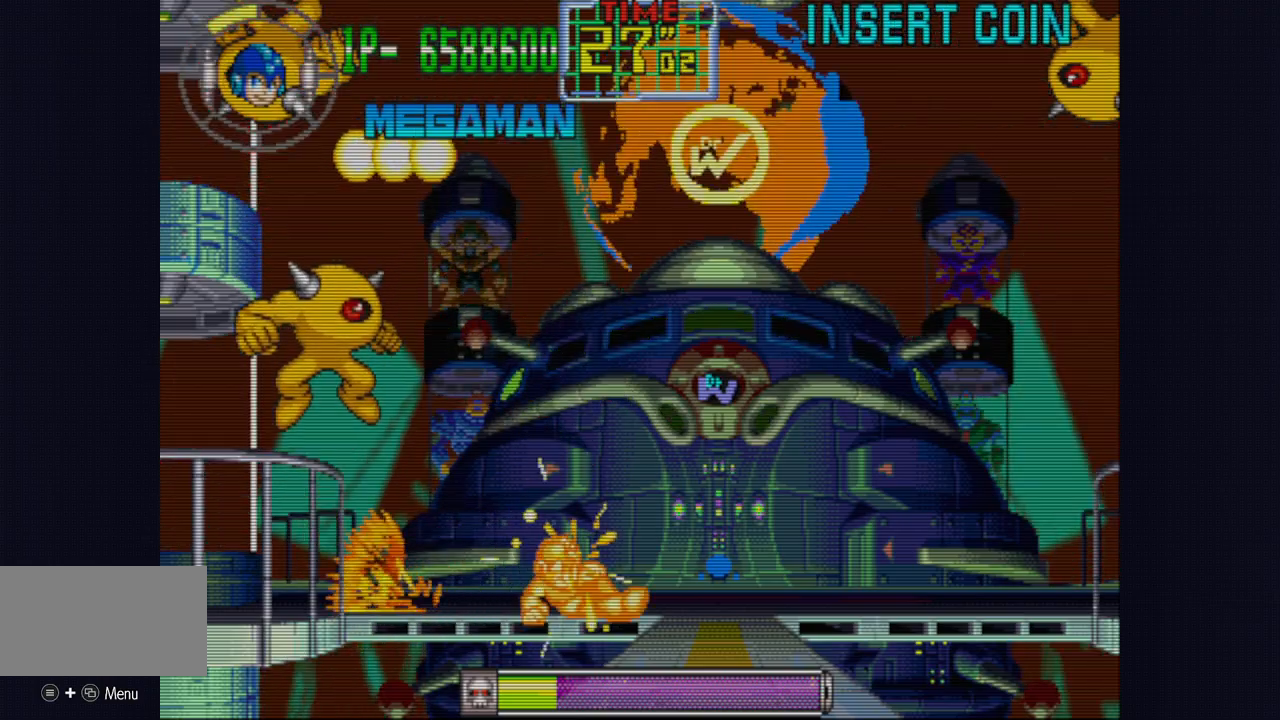
{"buttons": ["CROSS"], "left_stick": "right", "events": [[33, "left_stick", "center"], [83, "left_stick", "right"]]}
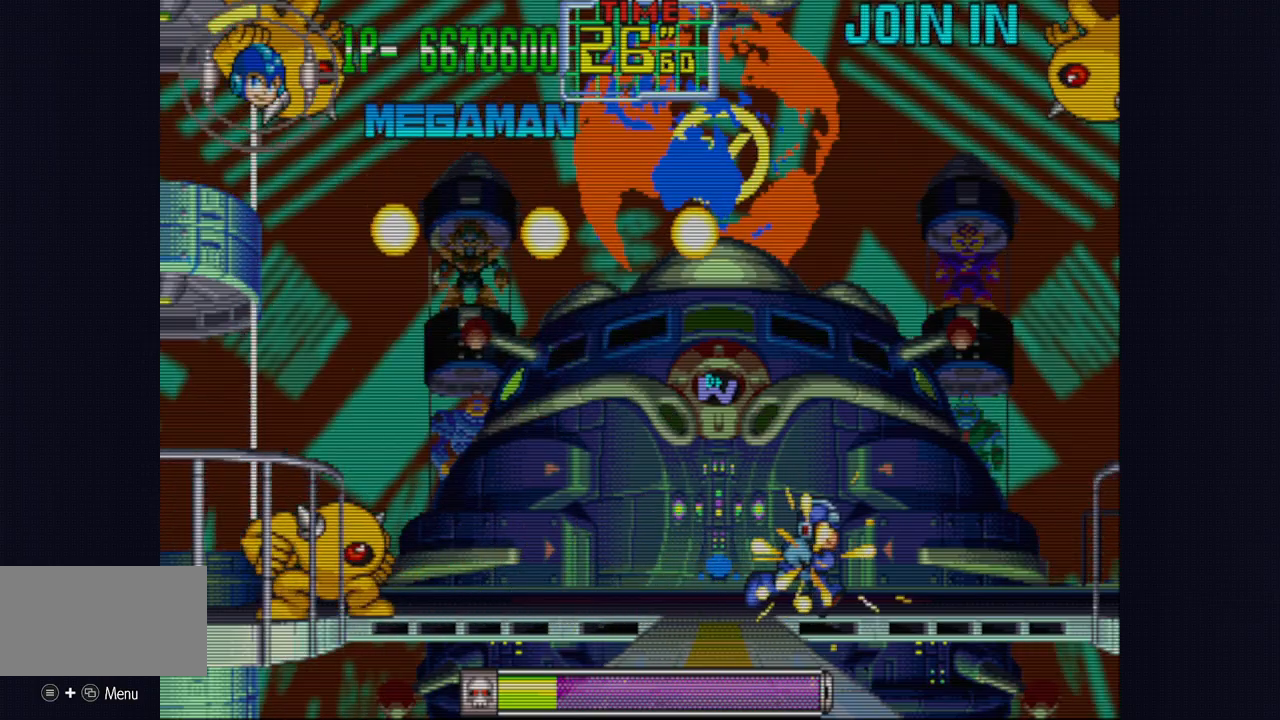
{"buttons": ["CROSS"], "left_stick": "right", "events": [[133, "CIRCLE", "down"], [183, "CIRCLE", "up"]]}
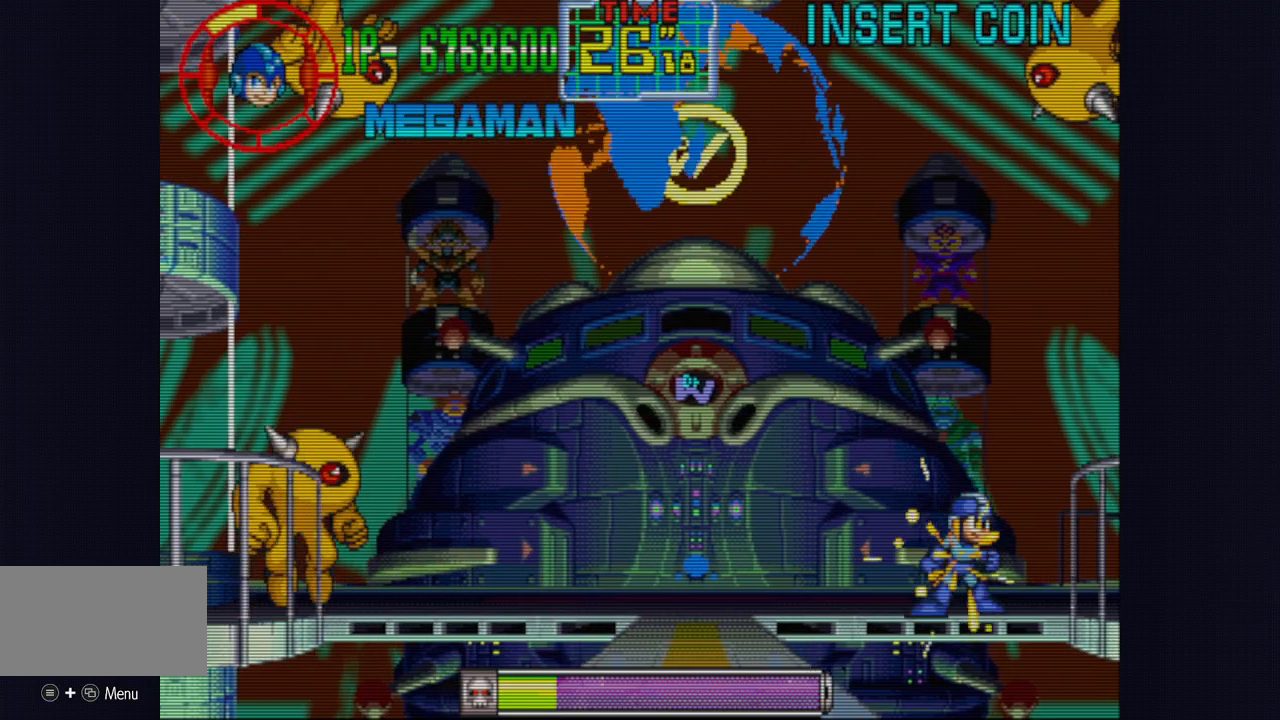
{"buttons": ["CROSS", "CIRCLE"], "left_stick": "down", "events": [[267, "left_stick", "left"], [383, "left_stick", "down"], [417, "CIRCLE", "down"]]}
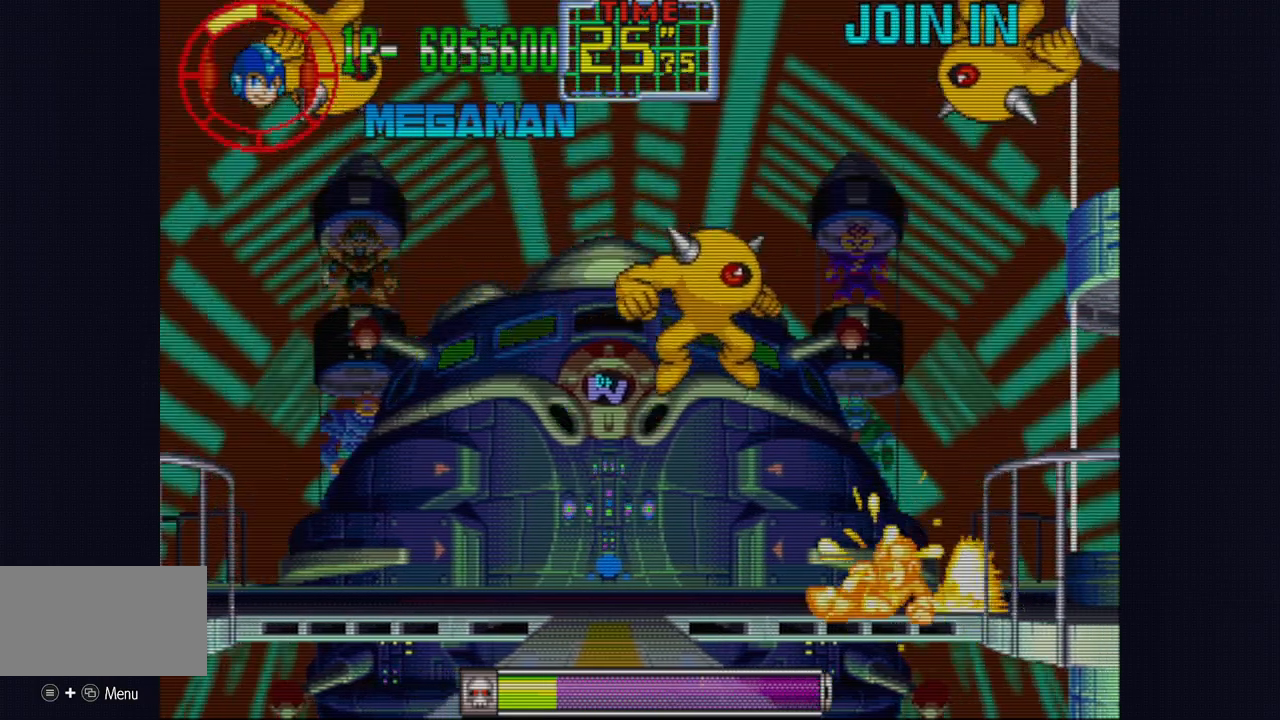
{"buttons": ["CROSS"], "left_stick": "left", "events": [[33, "CIRCLE", "up"], [100, "left_stick", "left"]]}
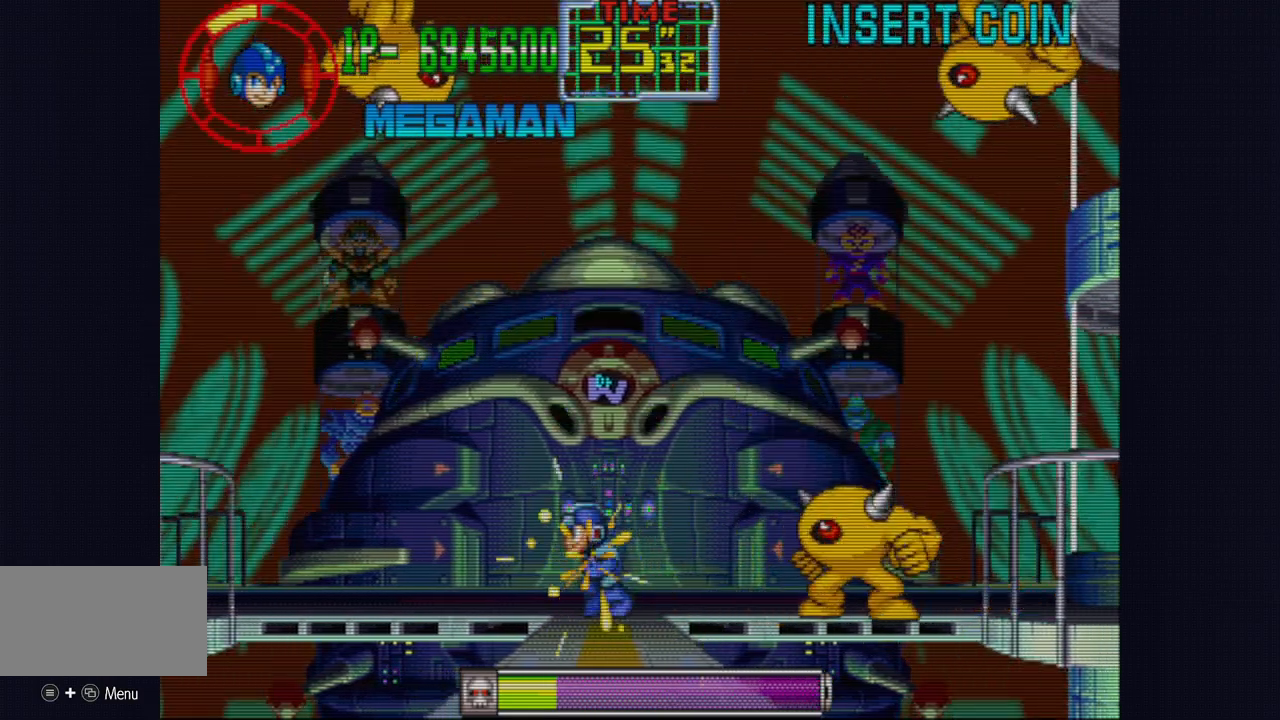
{"buttons": ["CROSS"], "left_stick": "left", "events": []}
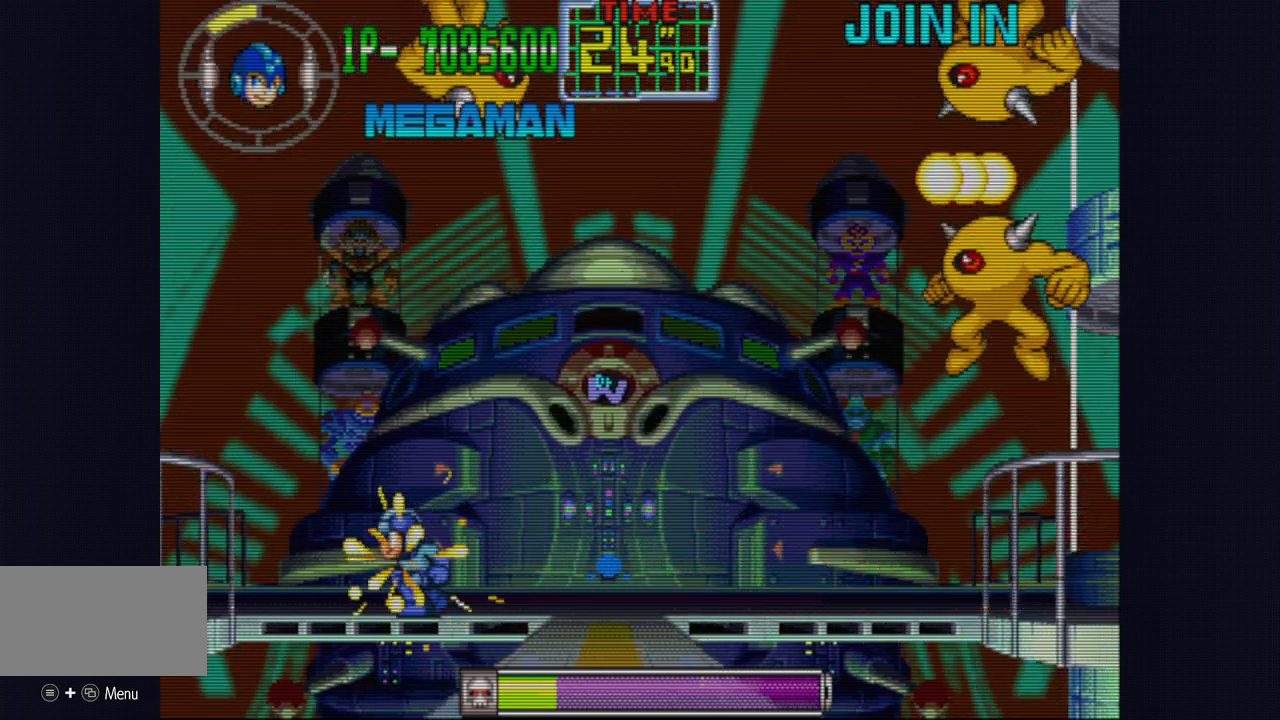
{"buttons": ["CROSS"], "left_stick": "center", "events": [[433, "left_stick", "center"]]}
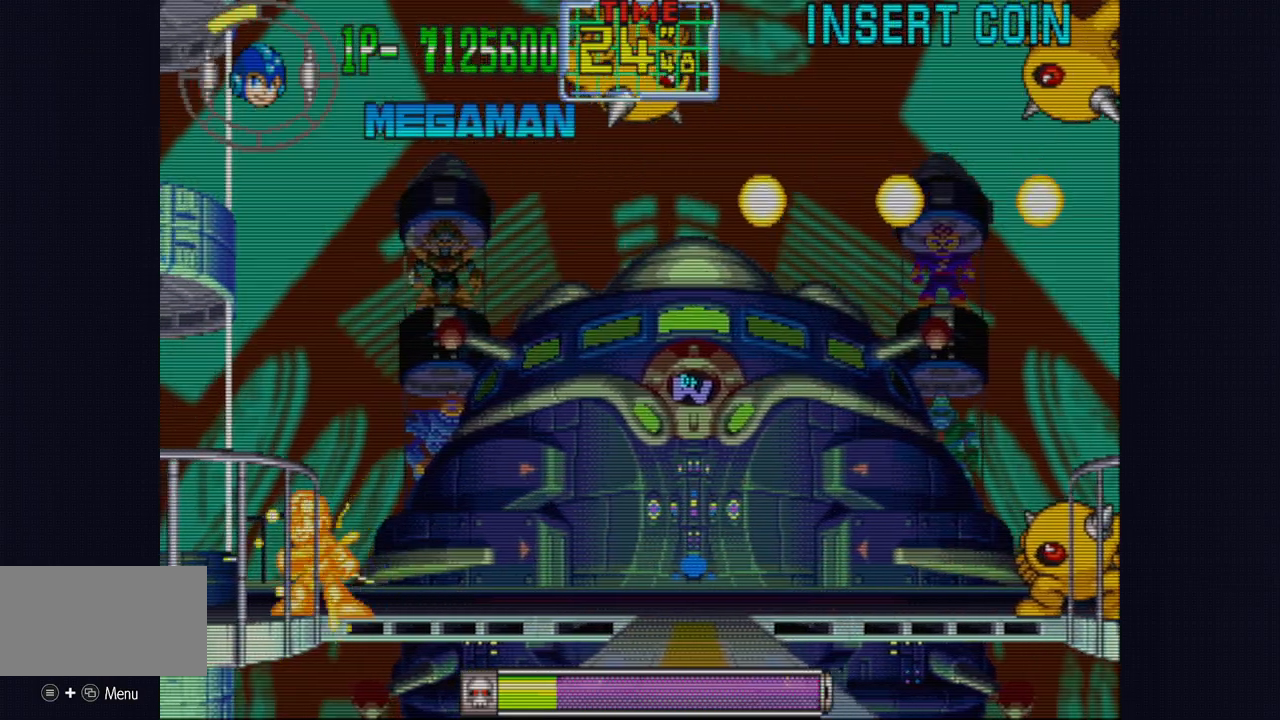
{"buttons": ["CROSS"], "left_stick": "center", "events": [[17, "left_stick", "right"], [133, "left_stick", "center"]]}
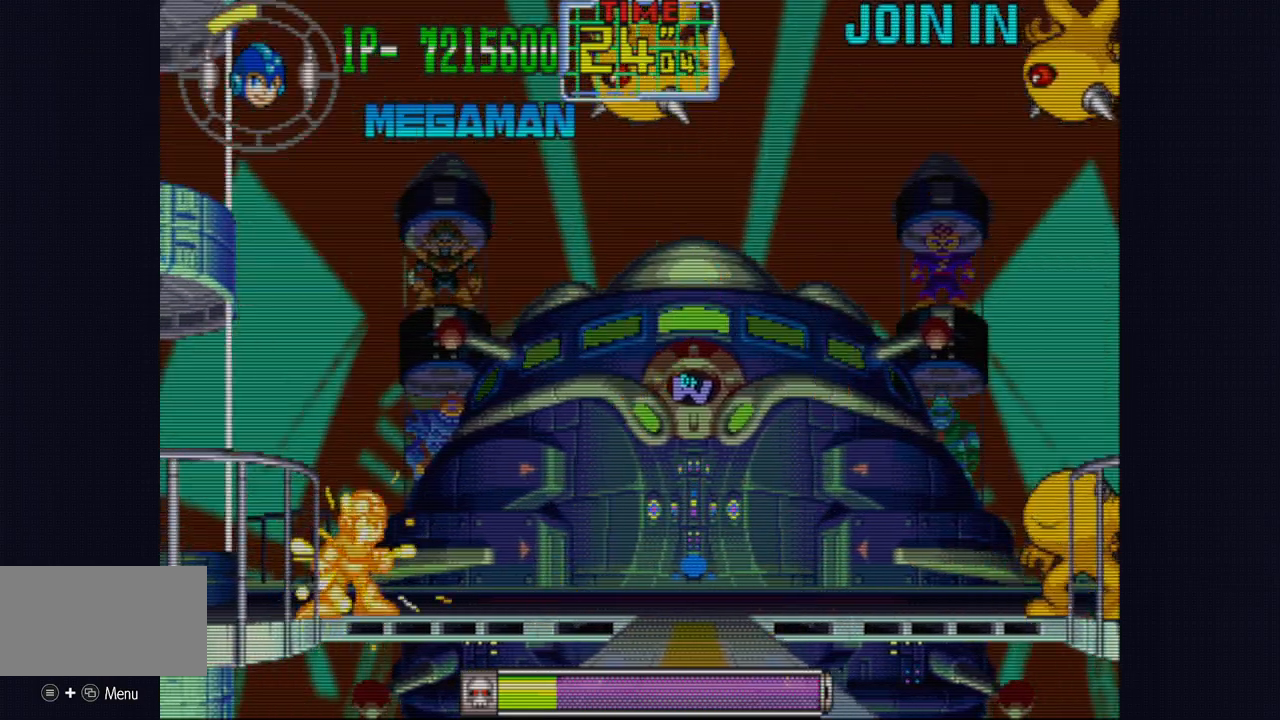
{"buttons": ["CROSS"], "left_stick": "center", "events": [[233, "left_stick", "right"], [417, "left_stick", "center"]]}
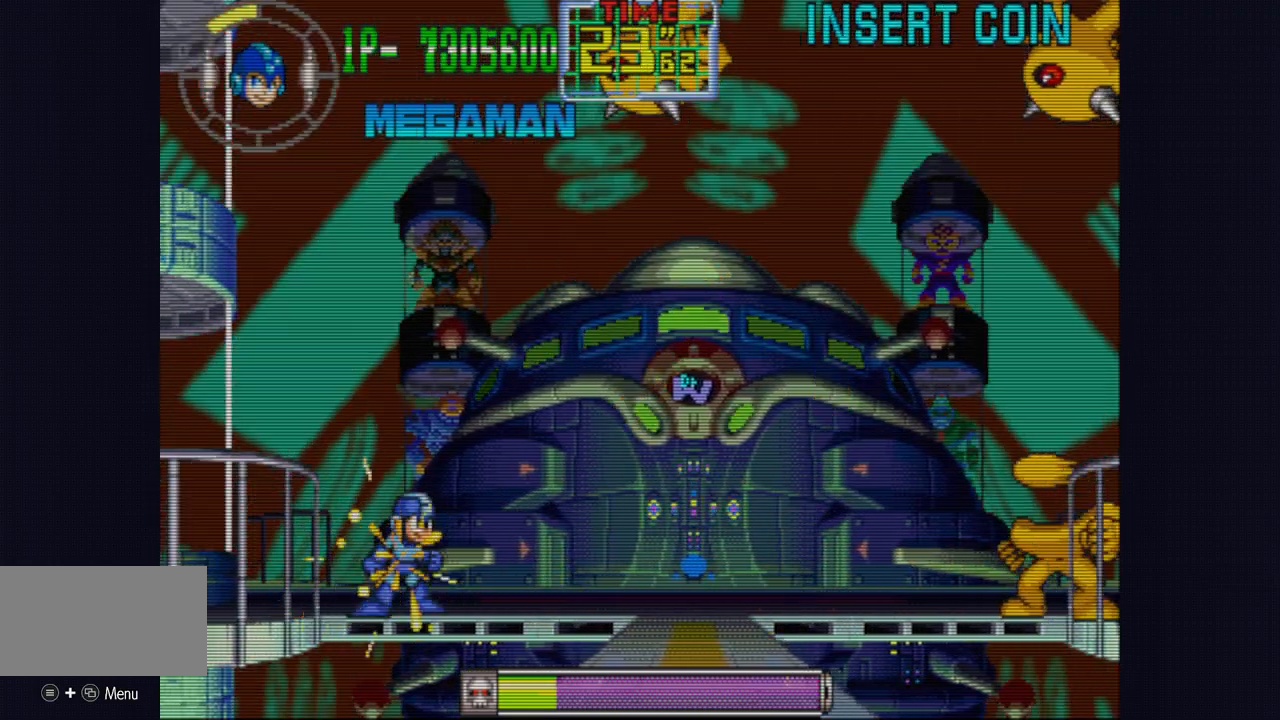
{"buttons": ["CROSS"], "left_stick": "center", "events": [[117, "left_stick", "right"], [217, "left_stick", "center"]]}